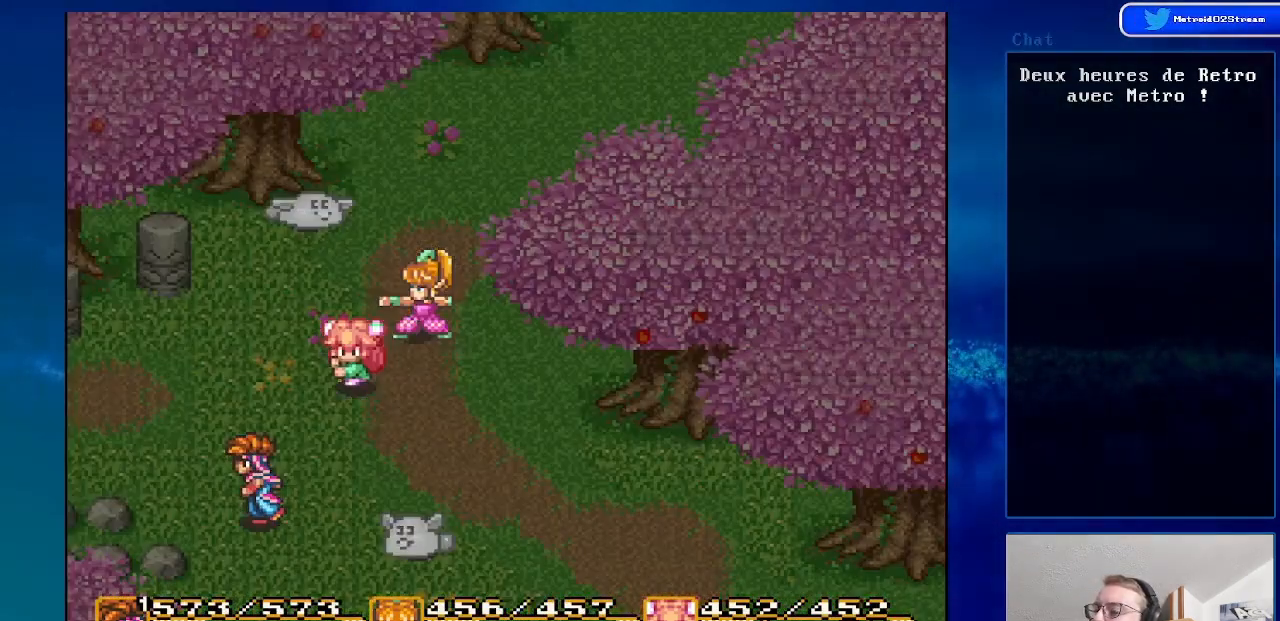
Gameplay with a controller (Nintendo layout); each line is a JSON object with the inputs held at the frame after it. "events" lists button and stick changes between this image and that frame as [ms after this image, input, new state], when the widget could be followed in between. Not read: L1 L3 R1 R3.
{"buttons": [], "events": []}
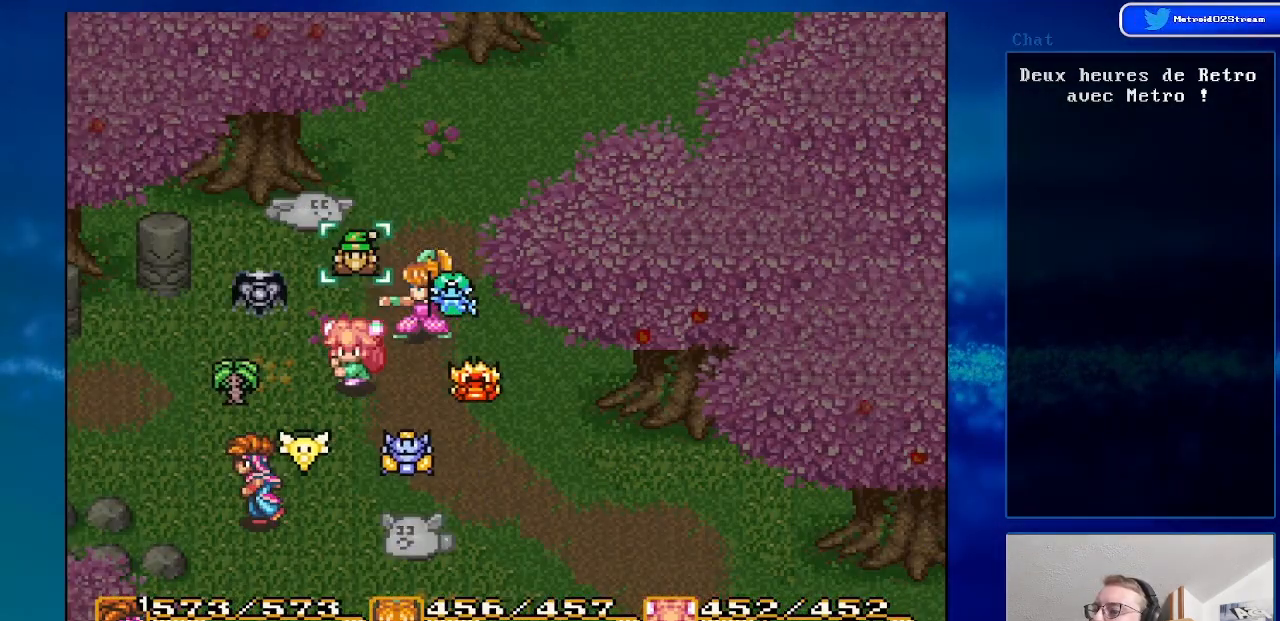
{"buttons": [], "events": [[50, "A", "down"], [200, "A", "up"], [383, "DPAD_UP", "down"], [500, "DPAD_UP", "up"]]}
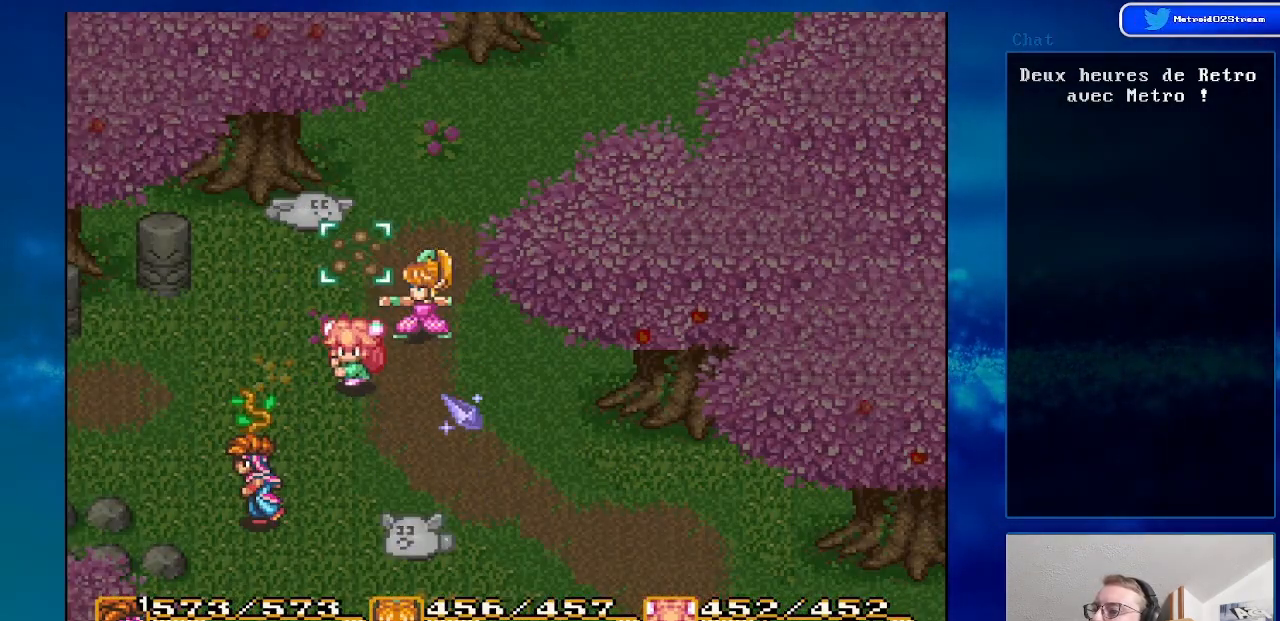
{"buttons": [], "events": [[283, "A", "down"], [433, "A", "up"]]}
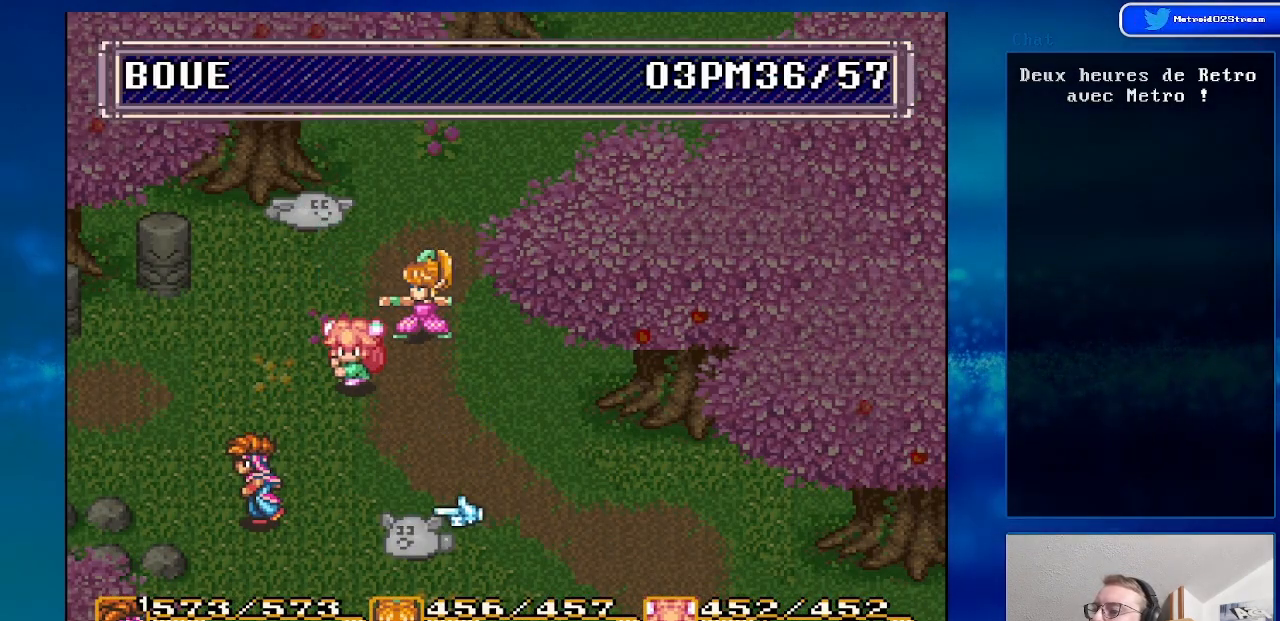
{"buttons": ["A"], "events": [[50, "DPAD_UP", "down"], [150, "DPAD_UP", "up"], [433, "A", "down"]]}
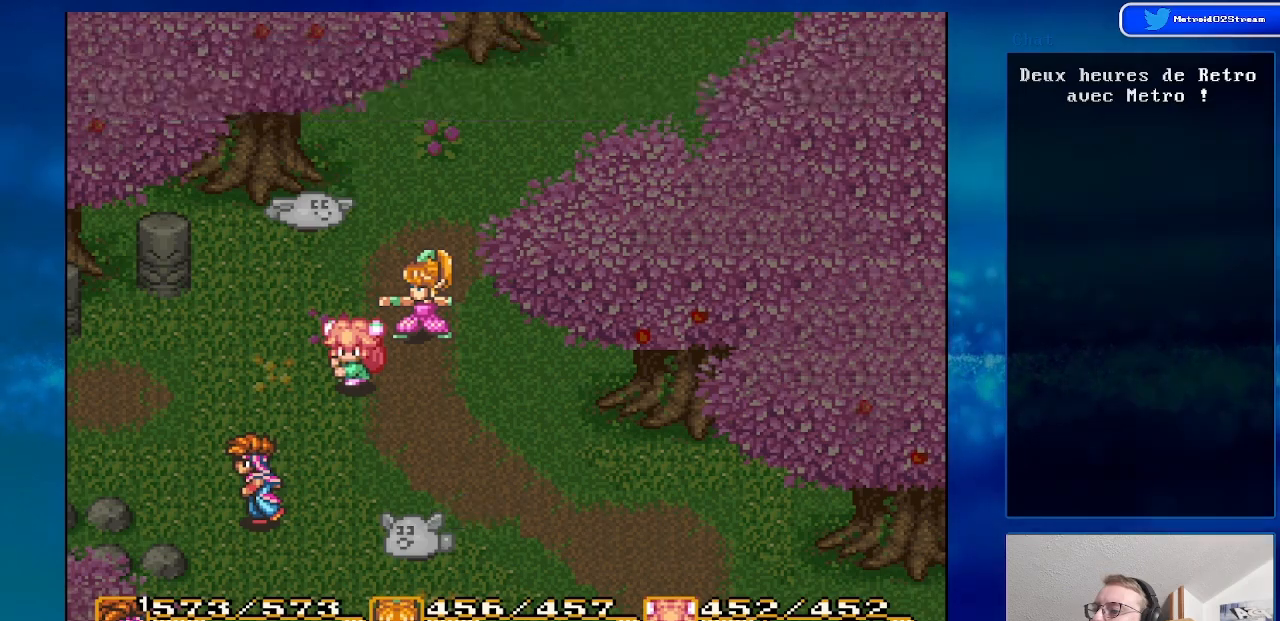
{"buttons": [], "events": [[50, "A", "up"]]}
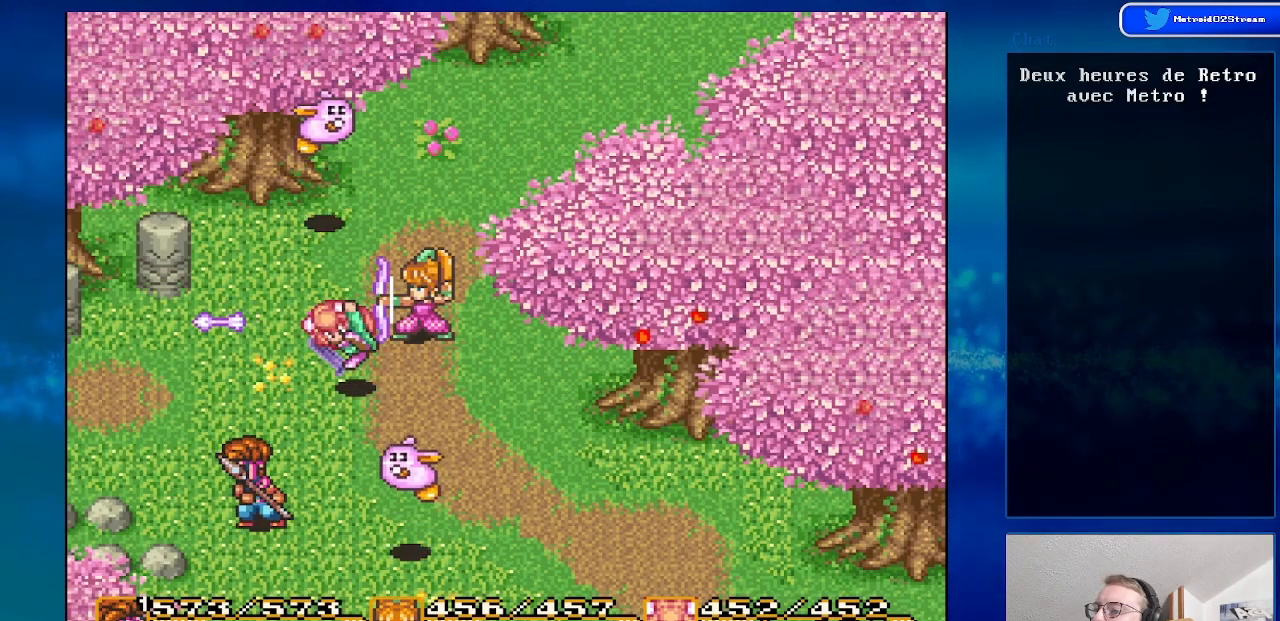
{"buttons": [], "events": []}
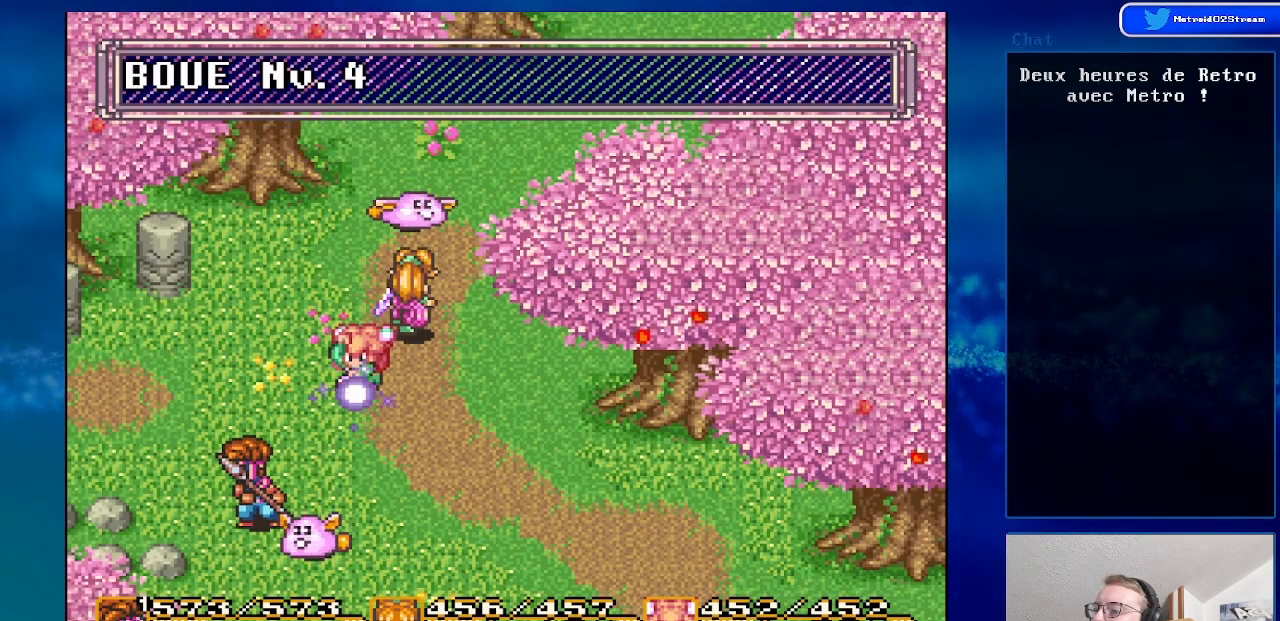
{"buttons": [], "events": [[200, "DPAD_UP", "down"], [483, "DPAD_UP", "up"]]}
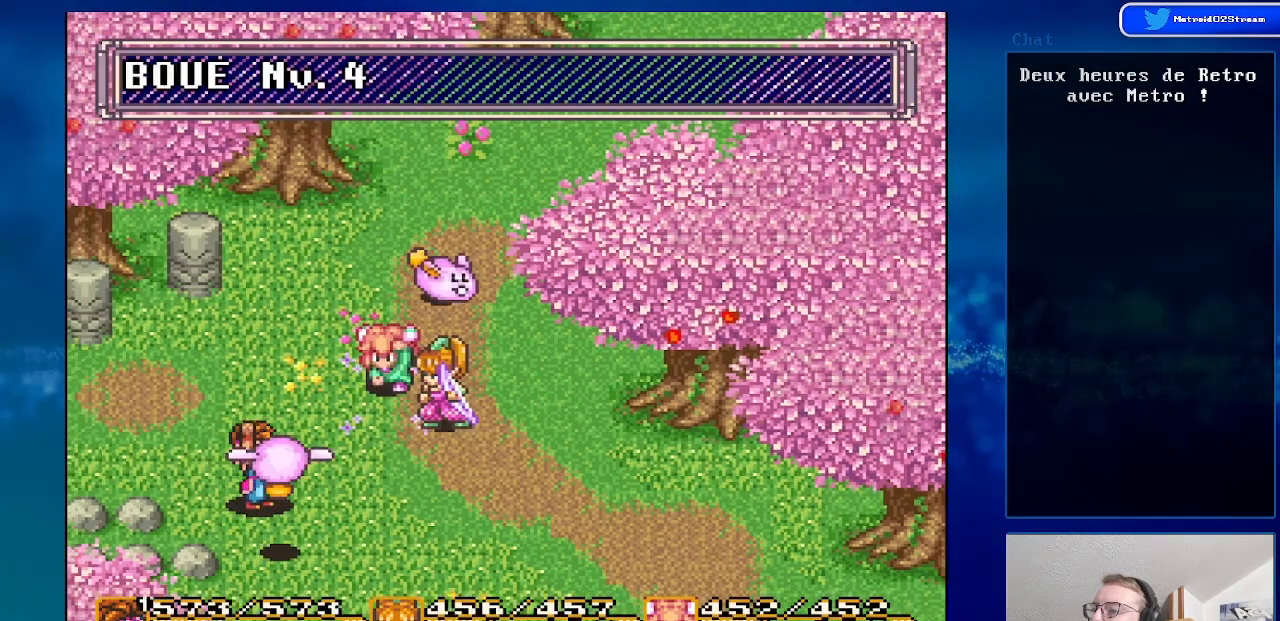
{"buttons": ["DPAD_UP", "DPAD_RIGHT"], "events": [[483, "DPAD_RIGHT", "down"], [500, "DPAD_UP", "down"]]}
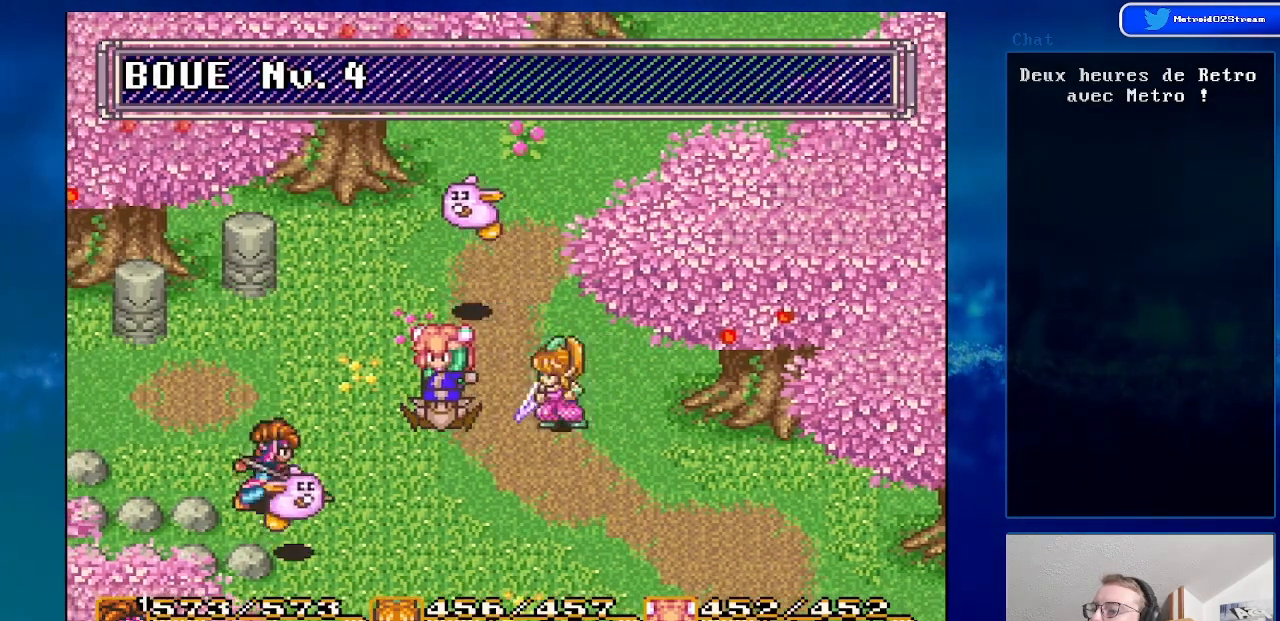
{"buttons": ["DPAD_RIGHT"], "events": [[33, "DPAD_RIGHT", "up"], [350, "DPAD_UP", "up"], [467, "DPAD_RIGHT", "down"]]}
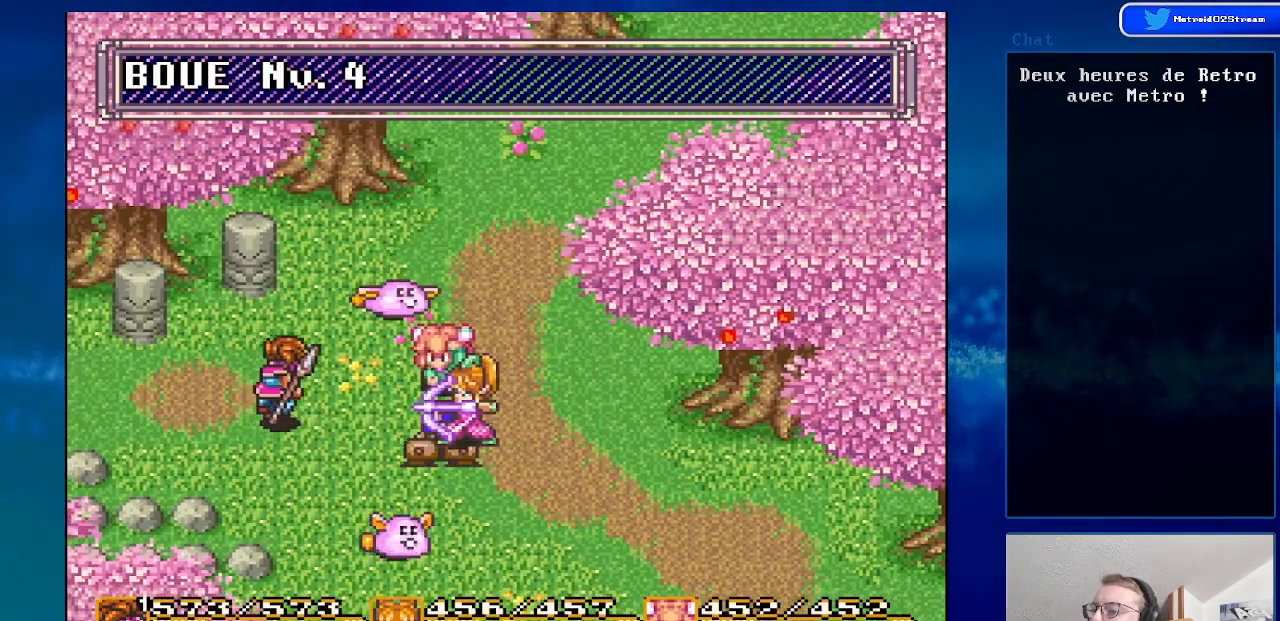
{"buttons": [], "events": [[267, "DPAD_RIGHT", "up"]]}
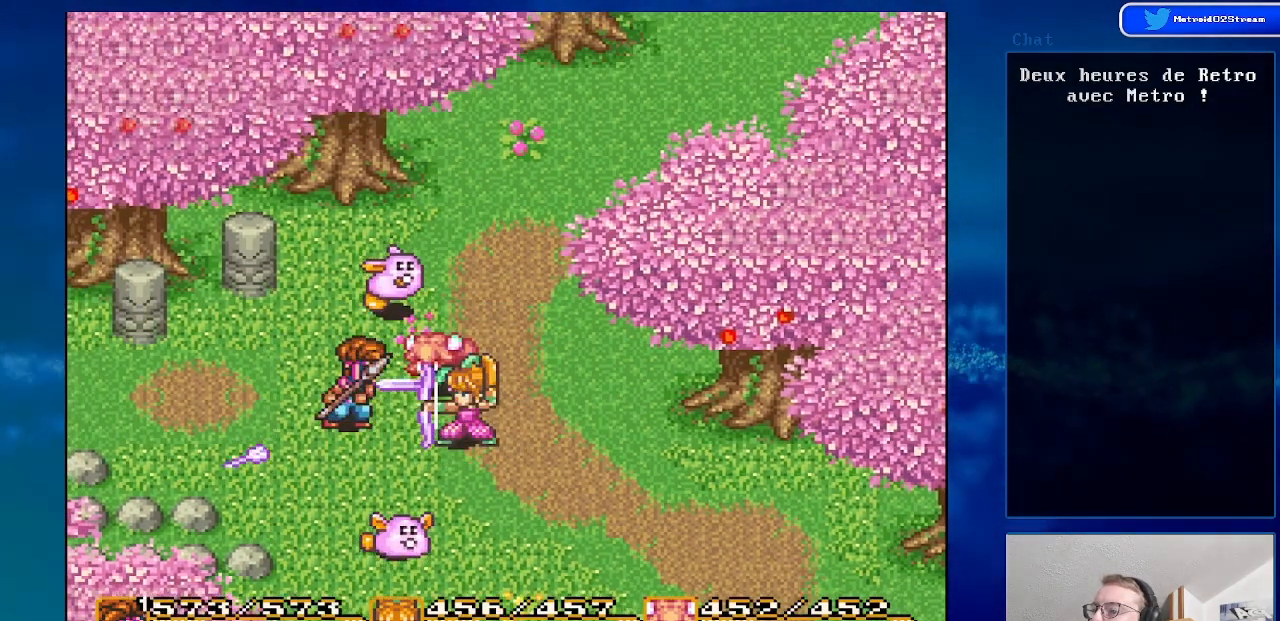
{"buttons": ["DPAD_RIGHT"], "events": [[300, "DPAD_RIGHT", "down"]]}
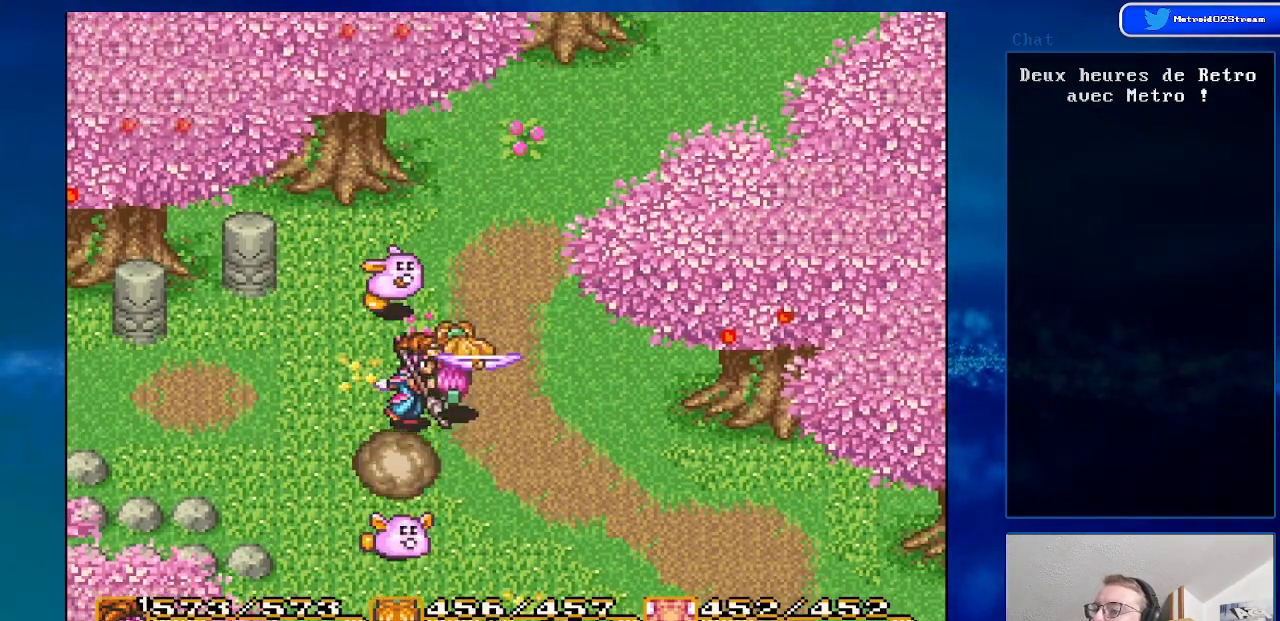
{"buttons": [], "events": [[350, "DPAD_RIGHT", "up"]]}
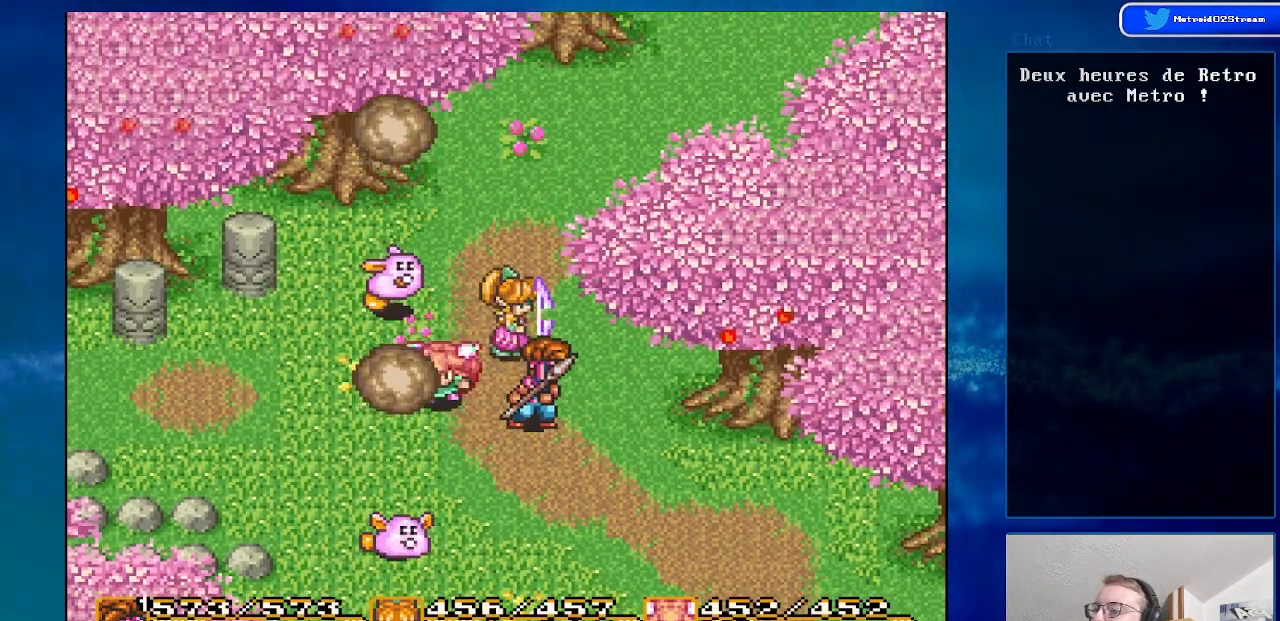
{"buttons": [], "events": []}
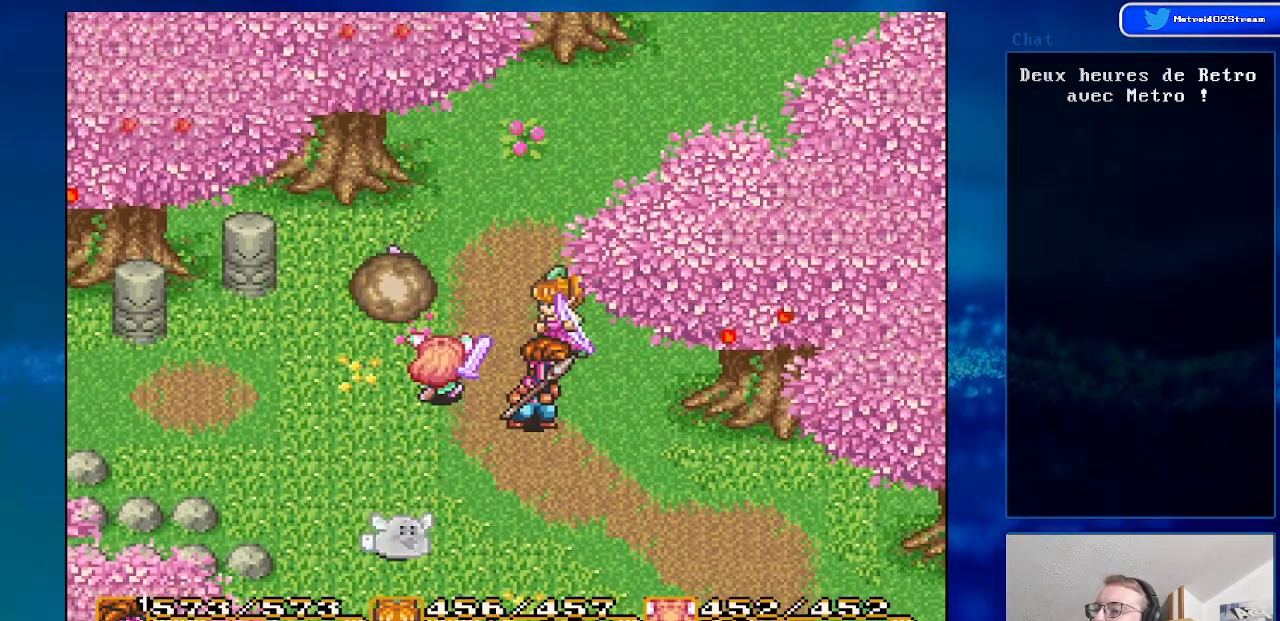
{"buttons": [], "events": []}
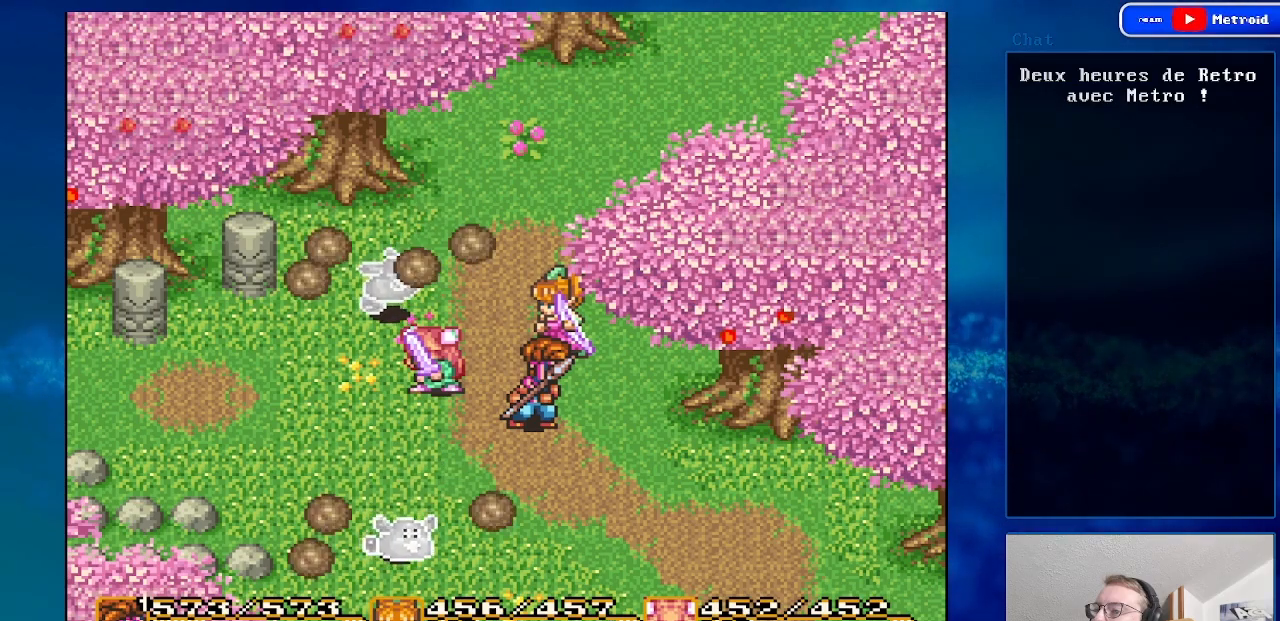
{"buttons": [], "events": []}
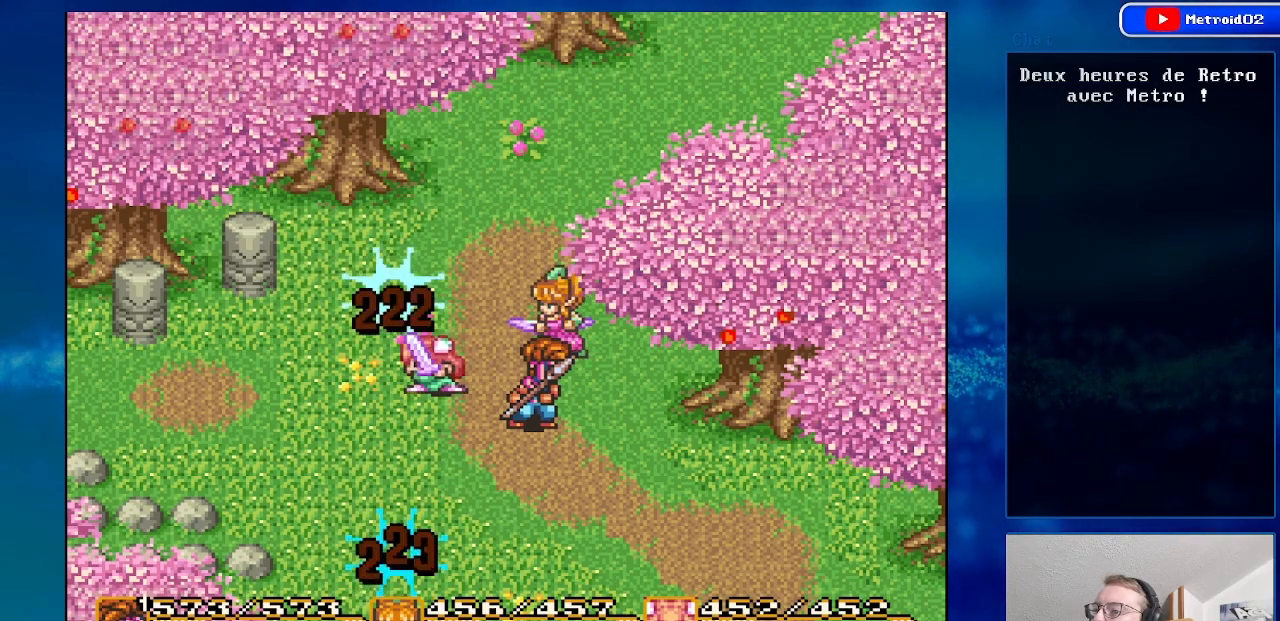
{"buttons": ["DPAD_UP"], "events": [[483, "DPAD_UP", "down"]]}
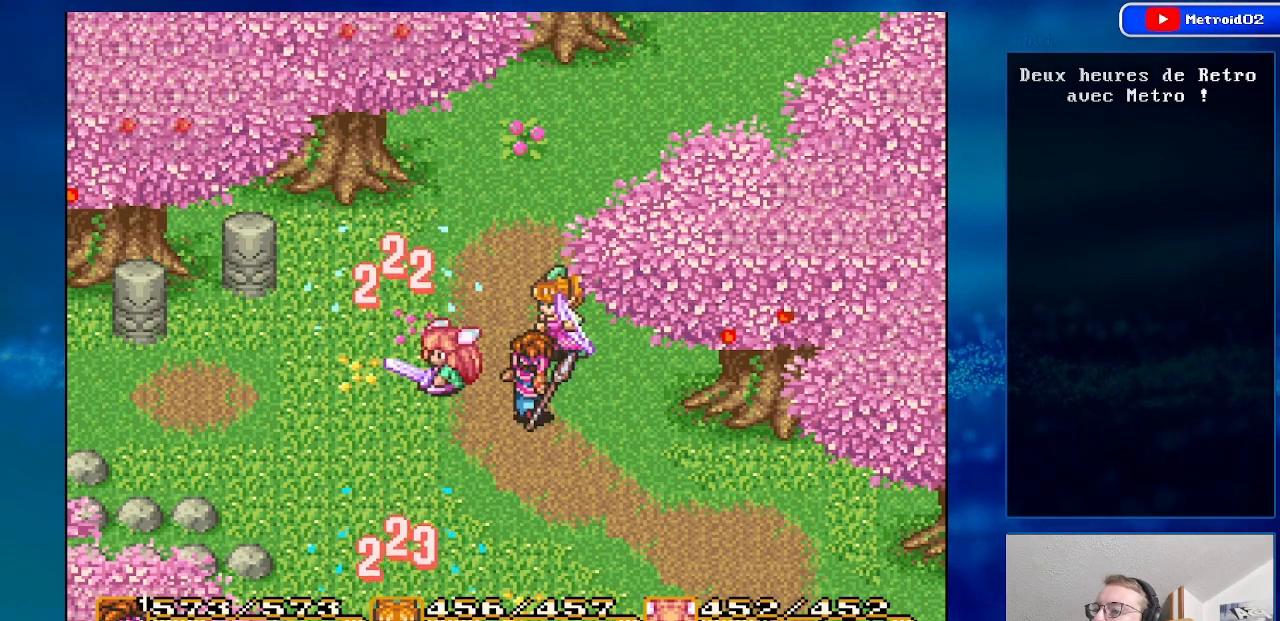
{"buttons": ["DPAD_UP", "DPAD_RIGHT"], "events": [[333, "DPAD_RIGHT", "down"]]}
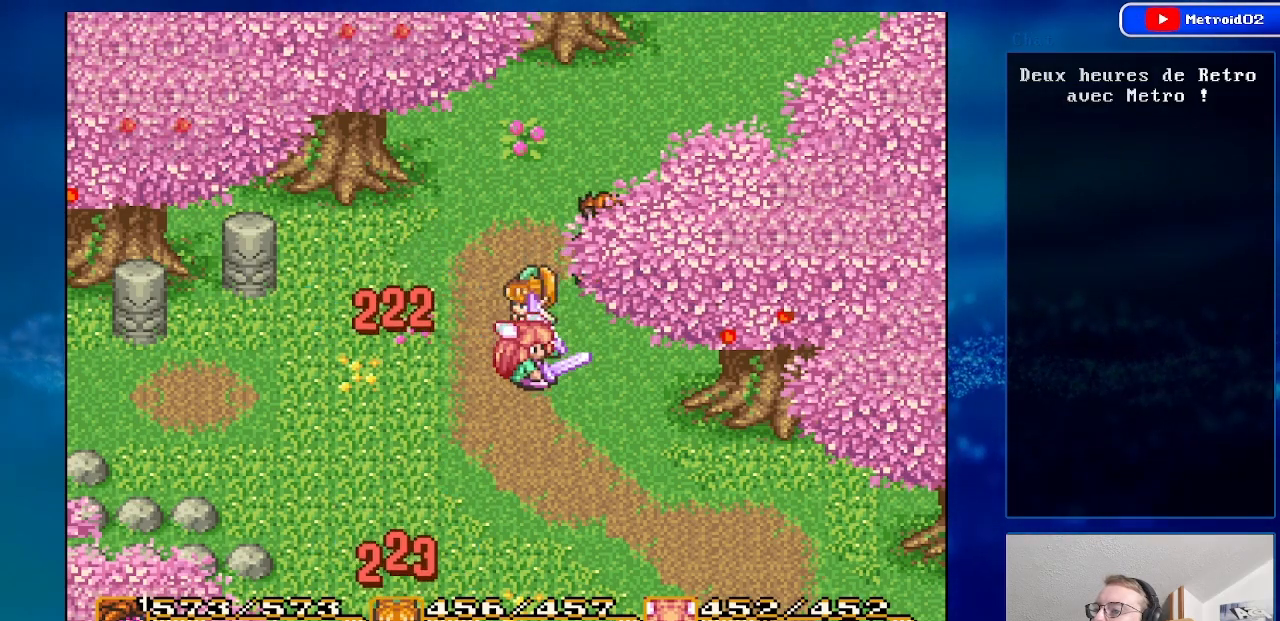
{"buttons": [], "events": [[283, "DPAD_RIGHT", "up"], [350, "DPAD_UP", "up"]]}
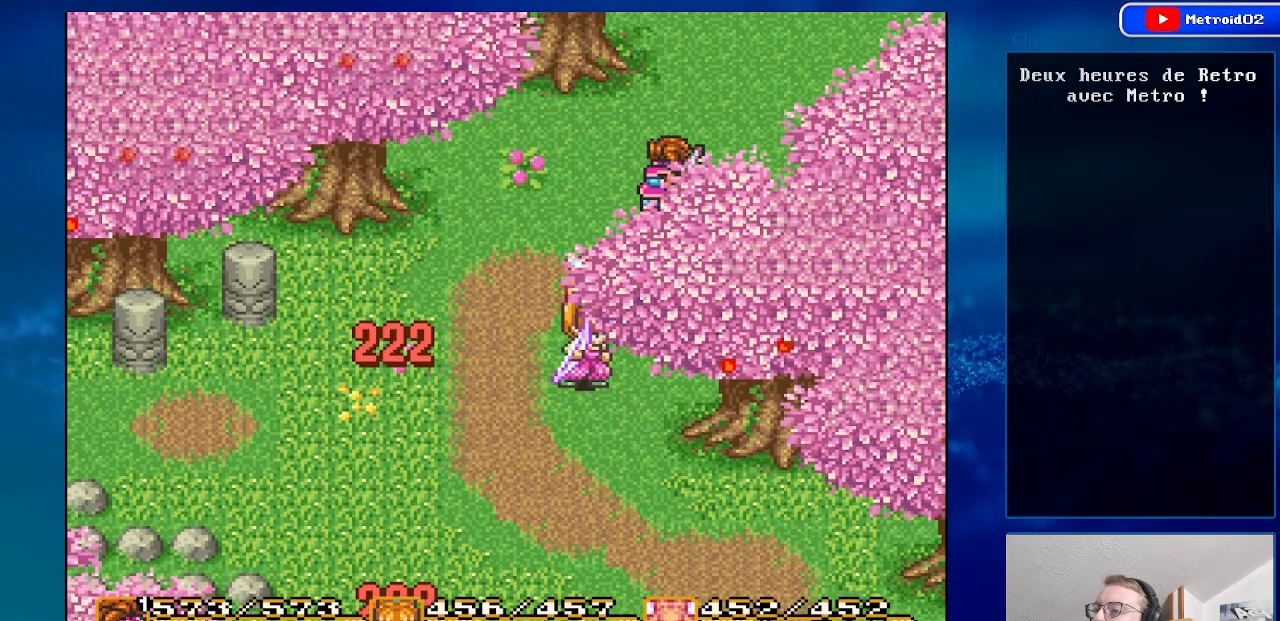
{"buttons": ["DPAD_UP", "DPAD_RIGHT"], "events": [[183, "DPAD_UP", "down"], [433, "DPAD_RIGHT", "down"]]}
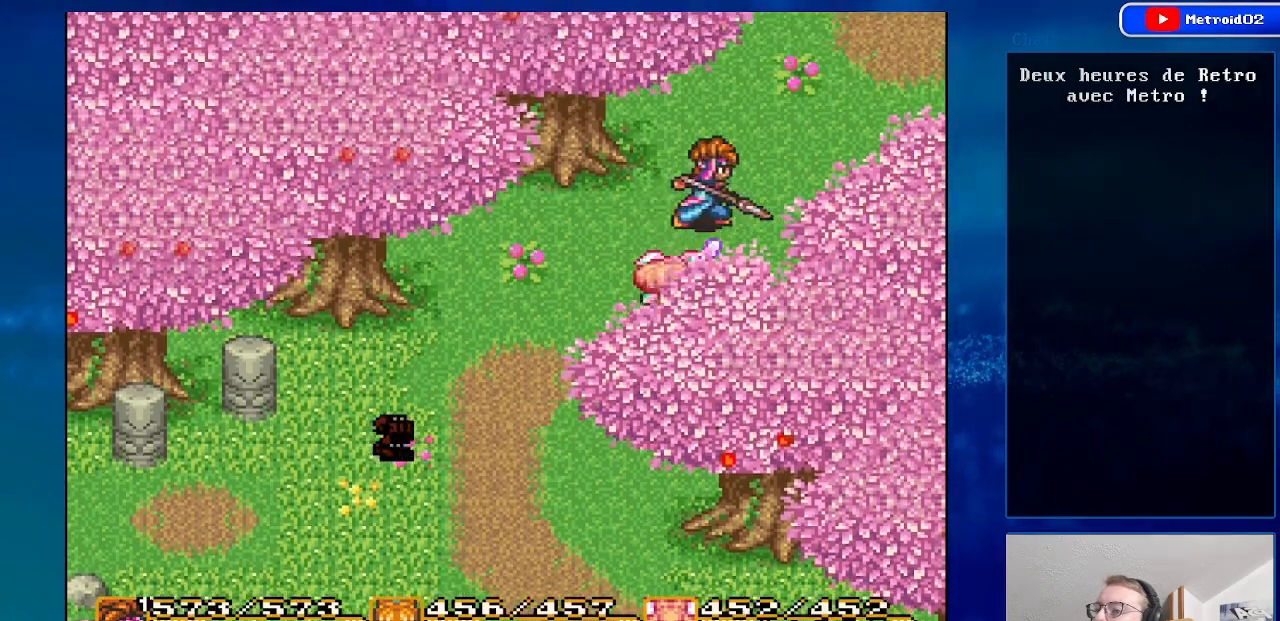
{"buttons": ["DPAD_UP", "DPAD_RIGHT"], "events": []}
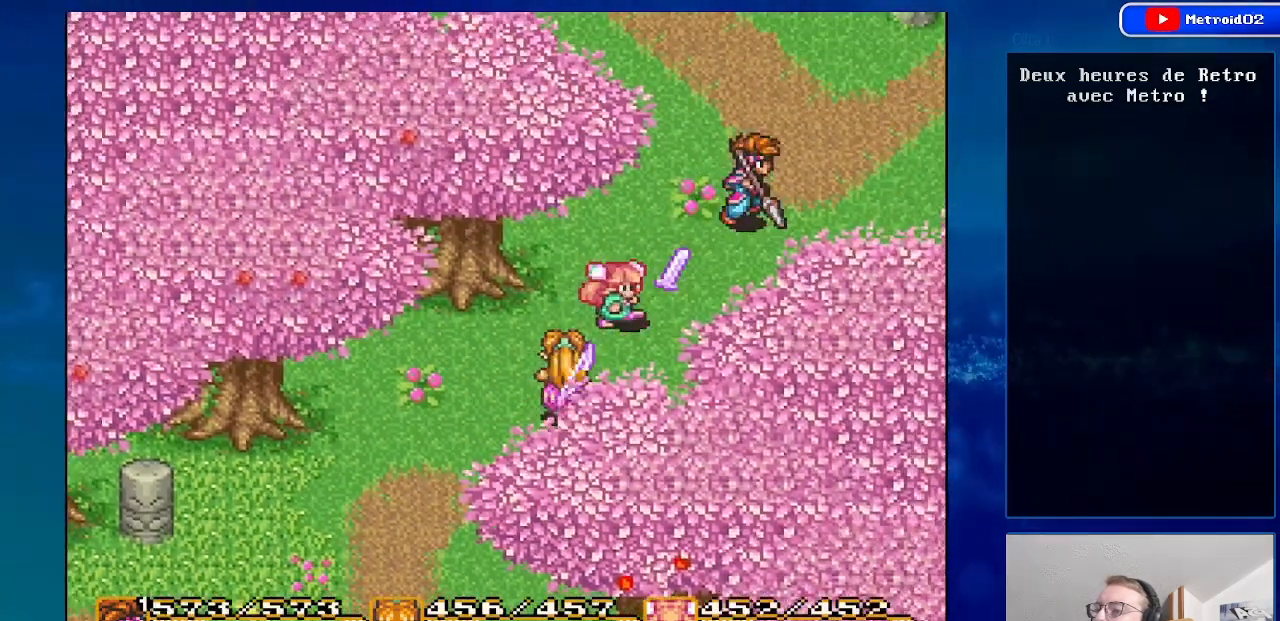
{"buttons": ["DPAD_UP", "DPAD_RIGHT"], "events": []}
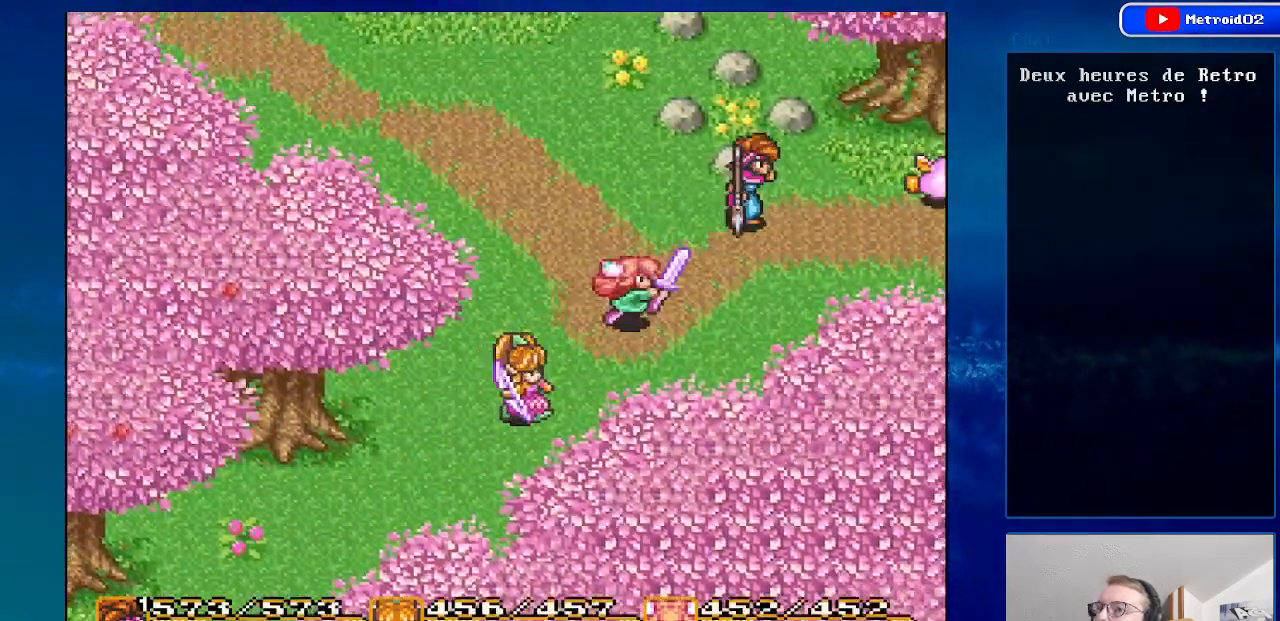
{"buttons": ["DPAD_RIGHT"], "events": [[150, "DPAD_RIGHT", "up"], [450, "DPAD_UP", "up"], [500, "DPAD_RIGHT", "down"]]}
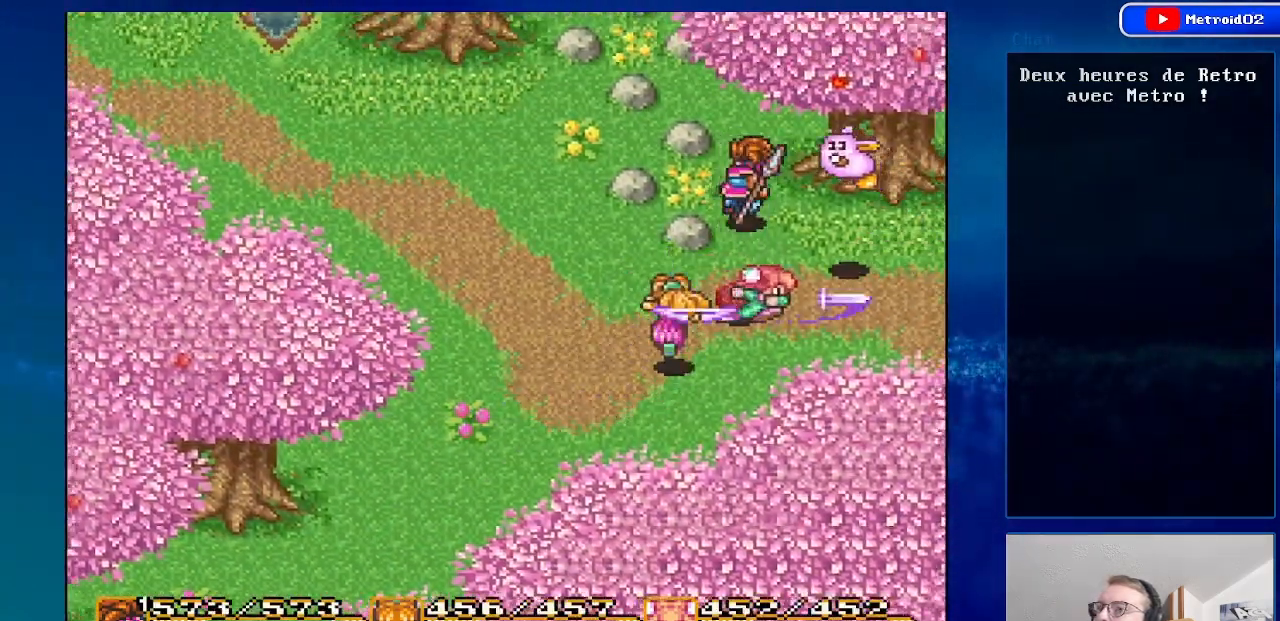
{"buttons": ["DPAD_RIGHT"], "events": [[200, "DPAD_DOWN", "down"], [467, "DPAD_DOWN", "up"]]}
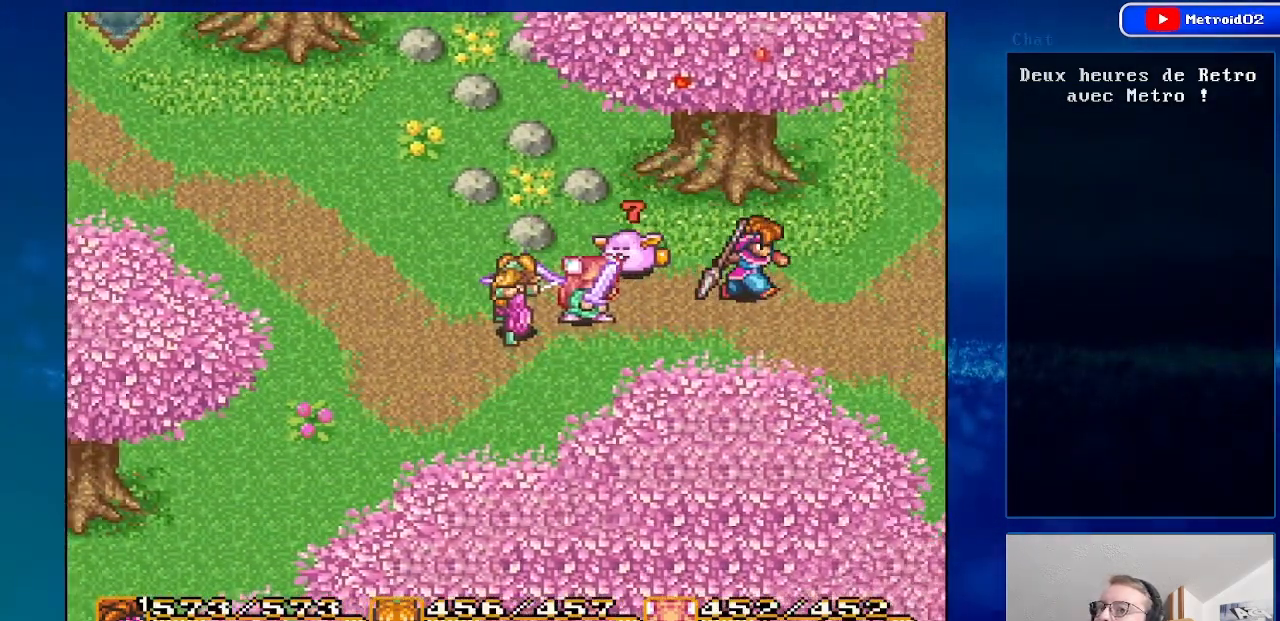
{"buttons": ["DPAD_RIGHT"], "events": []}
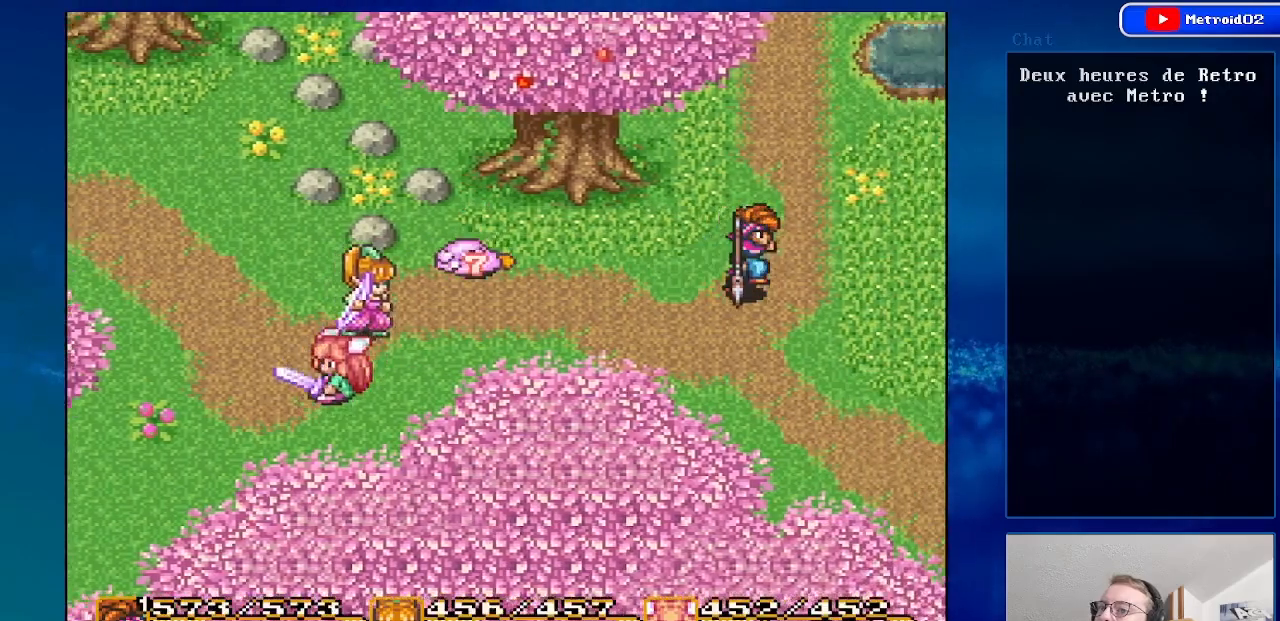
{"buttons": ["DPAD_RIGHT"], "events": [[283, "DPAD_DOWN", "down"], [450, "DPAD_DOWN", "up"]]}
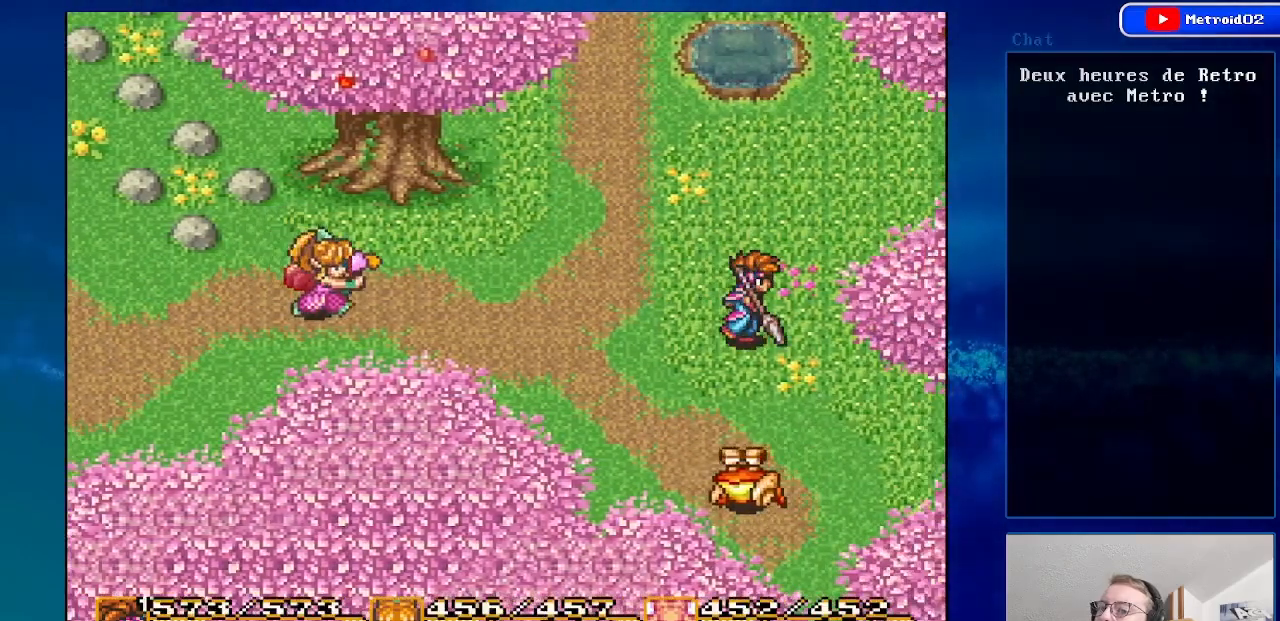
{"buttons": [], "events": [[50, "DPAD_RIGHT", "up"], [83, "Y", "down"], [233, "Y", "up"]]}
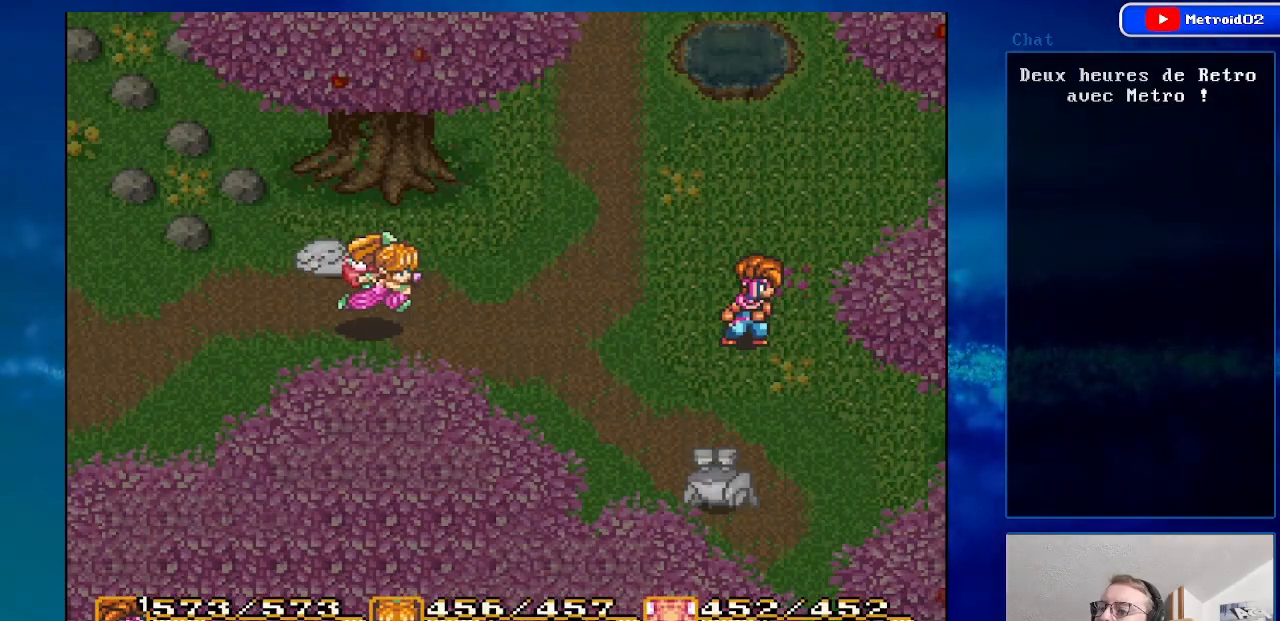
{"buttons": [], "events": []}
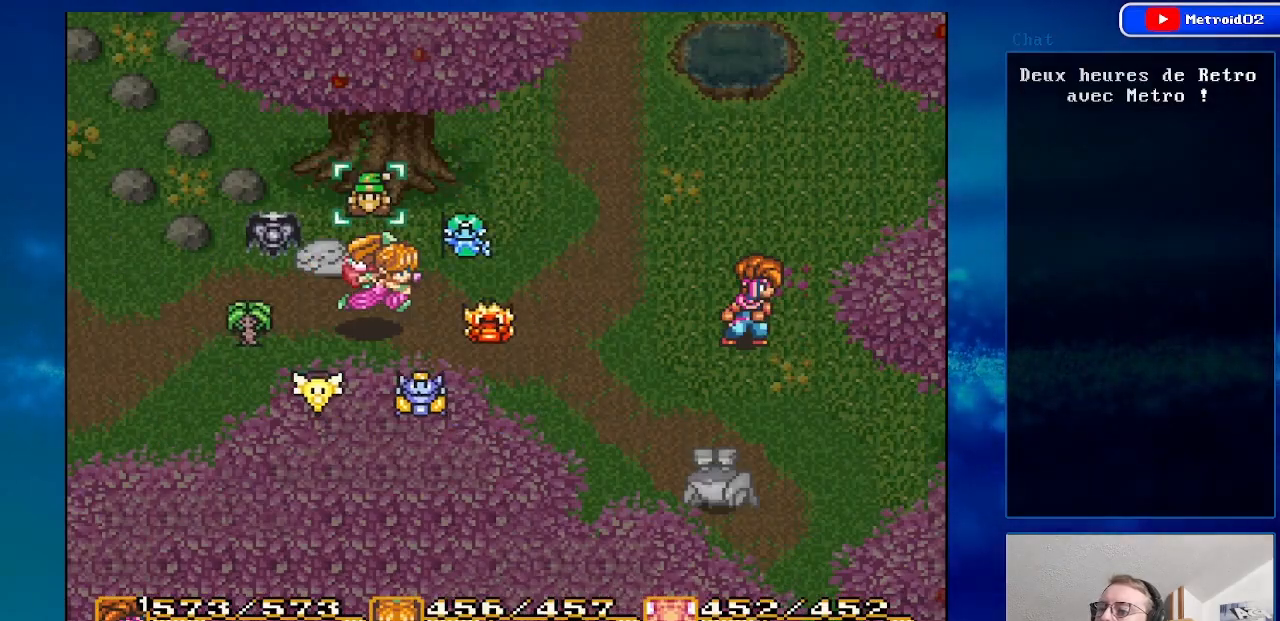
{"buttons": [], "events": [[67, "A", "down"], [233, "A", "up"]]}
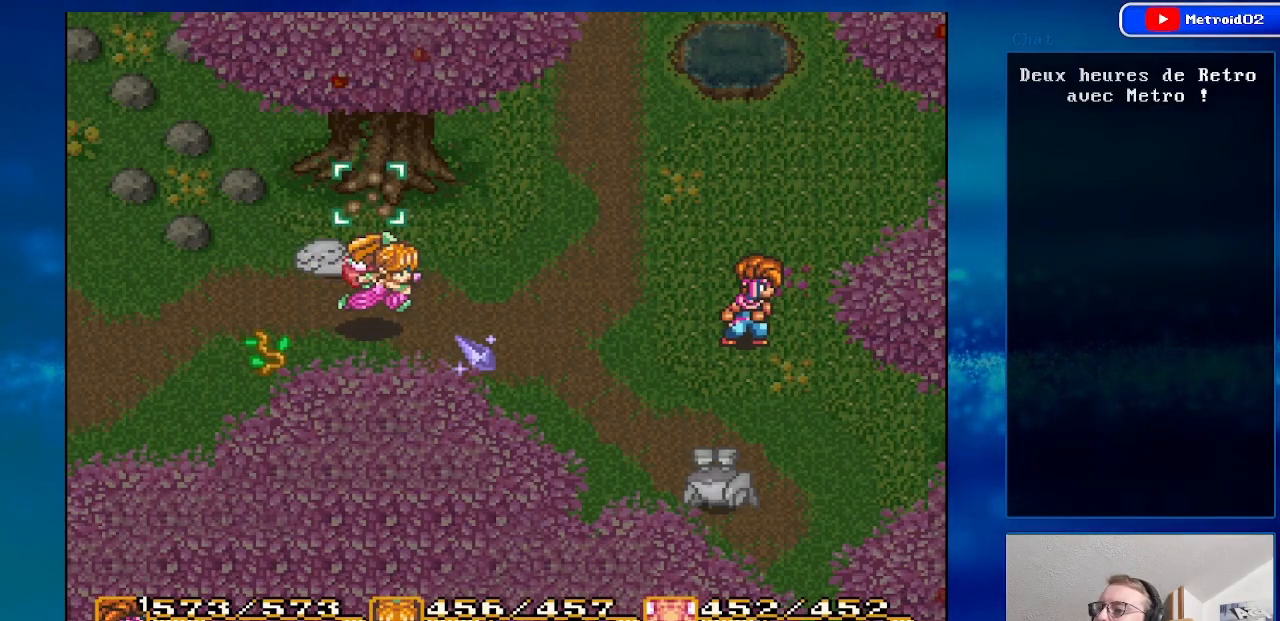
{"buttons": [], "events": [[83, "A", "down"], [200, "A", "up"], [283, "DPAD_UP", "down"], [400, "DPAD_UP", "up"]]}
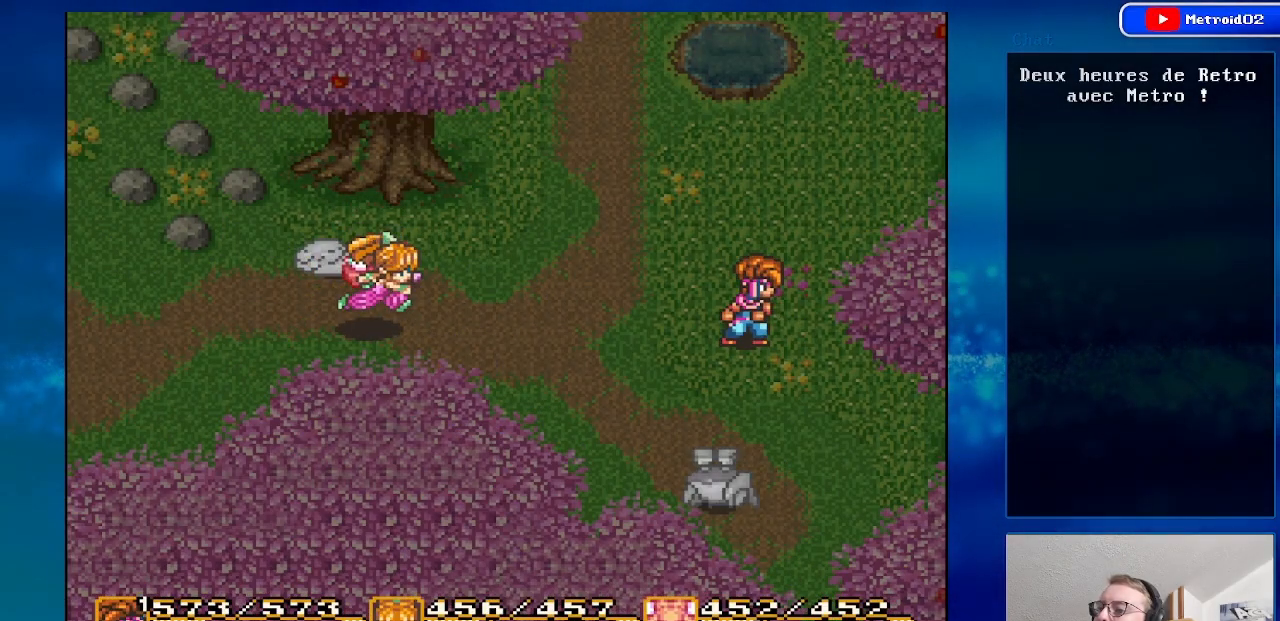
{"buttons": [], "events": [[100, "A", "down"], [267, "A", "up"]]}